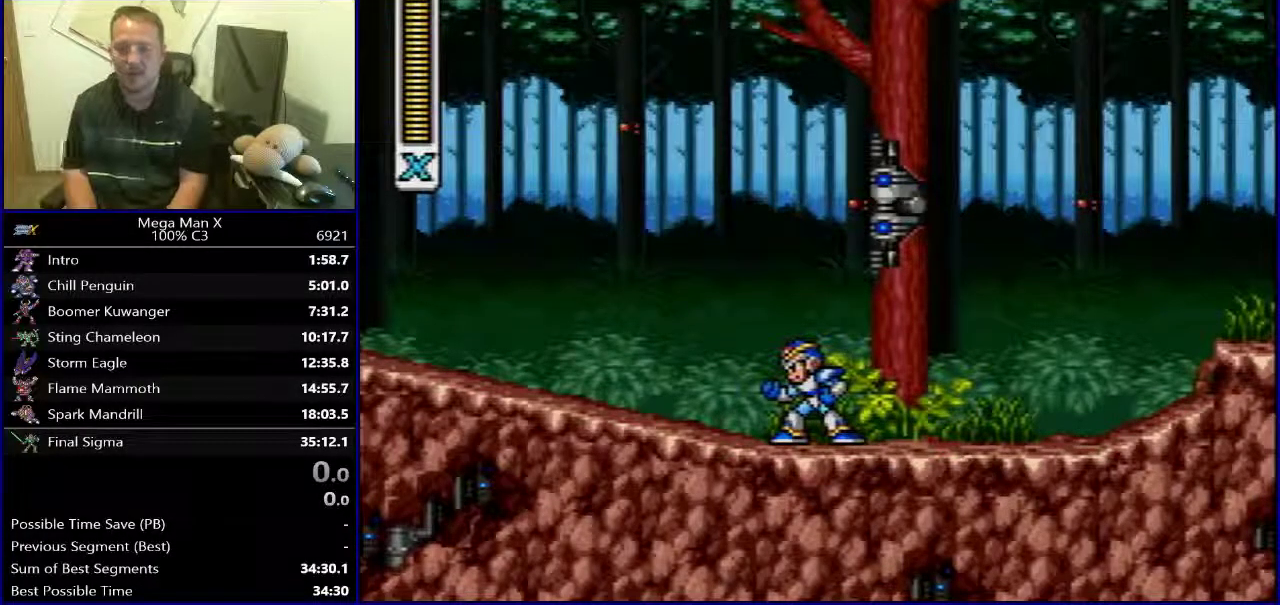
Gameplay with a controller (Nintendo layout); each line is a JSON object with the inputs held at the frame after it. "events" lists button and stick changes between this image and that frame as [ms after this image, input, new state], when the widget could be followed in between. Not read: L3 R1 R3 SELECT.
{"buttons": [], "events": []}
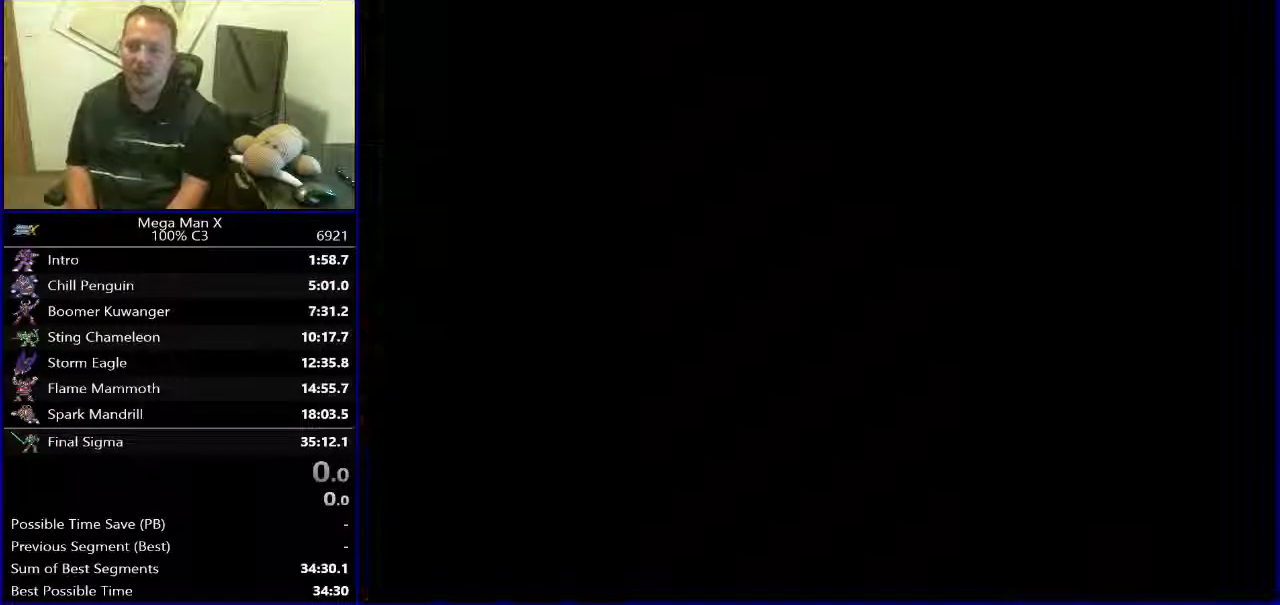
{"buttons": [], "events": []}
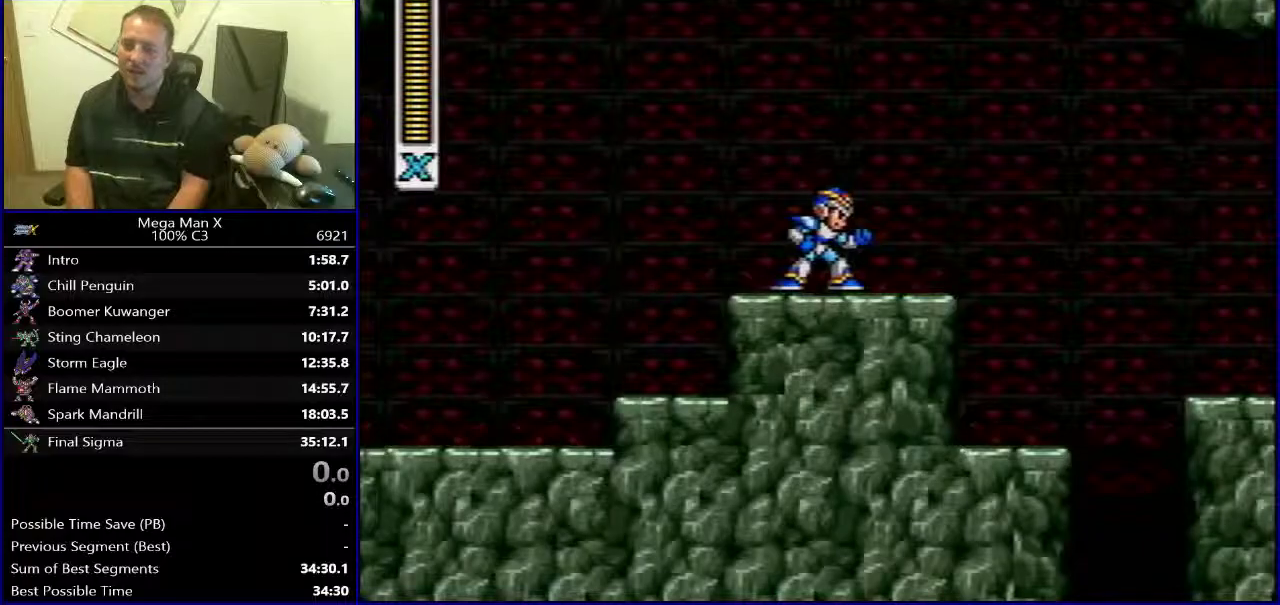
{"buttons": [], "events": []}
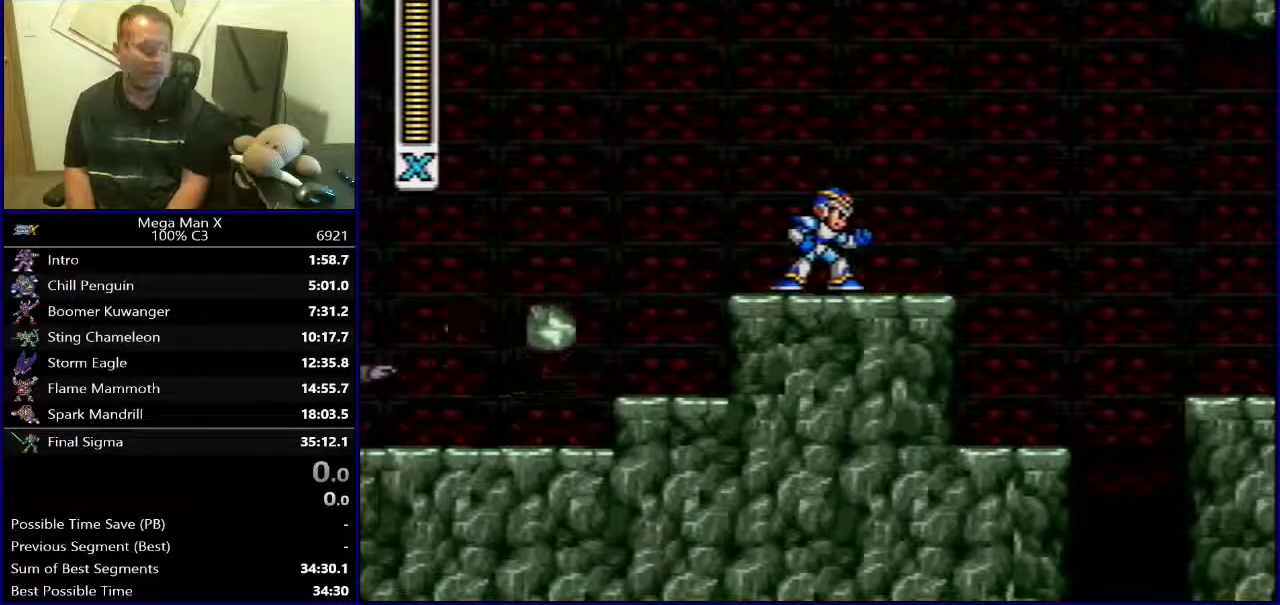
{"buttons": [], "events": []}
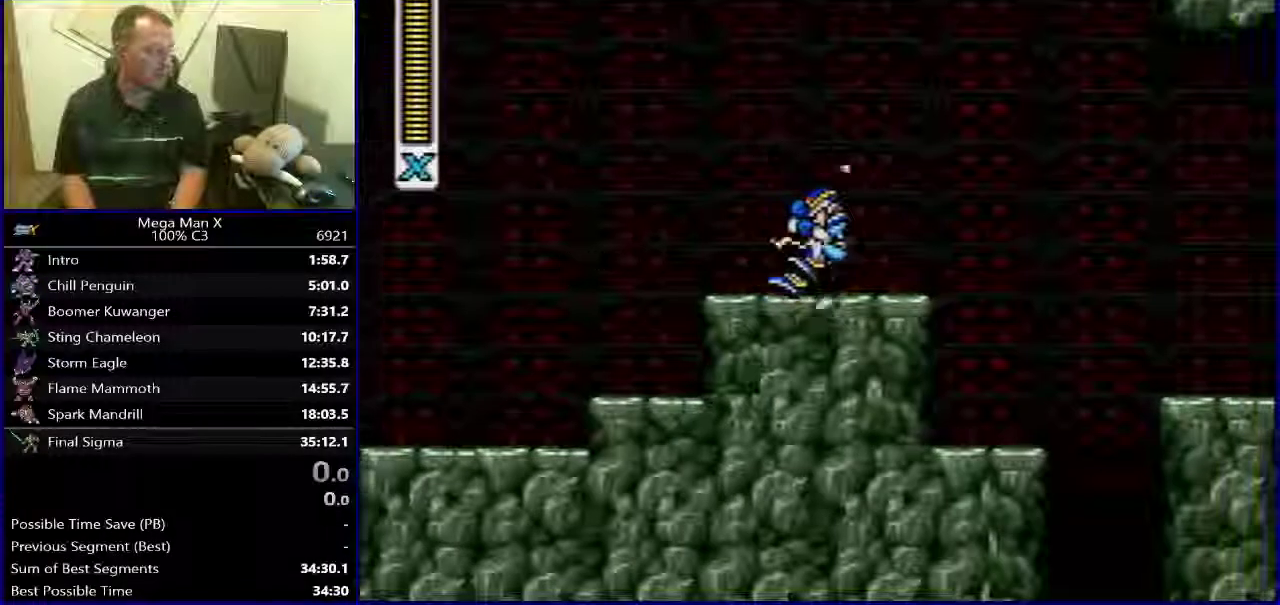
{"buttons": [], "events": []}
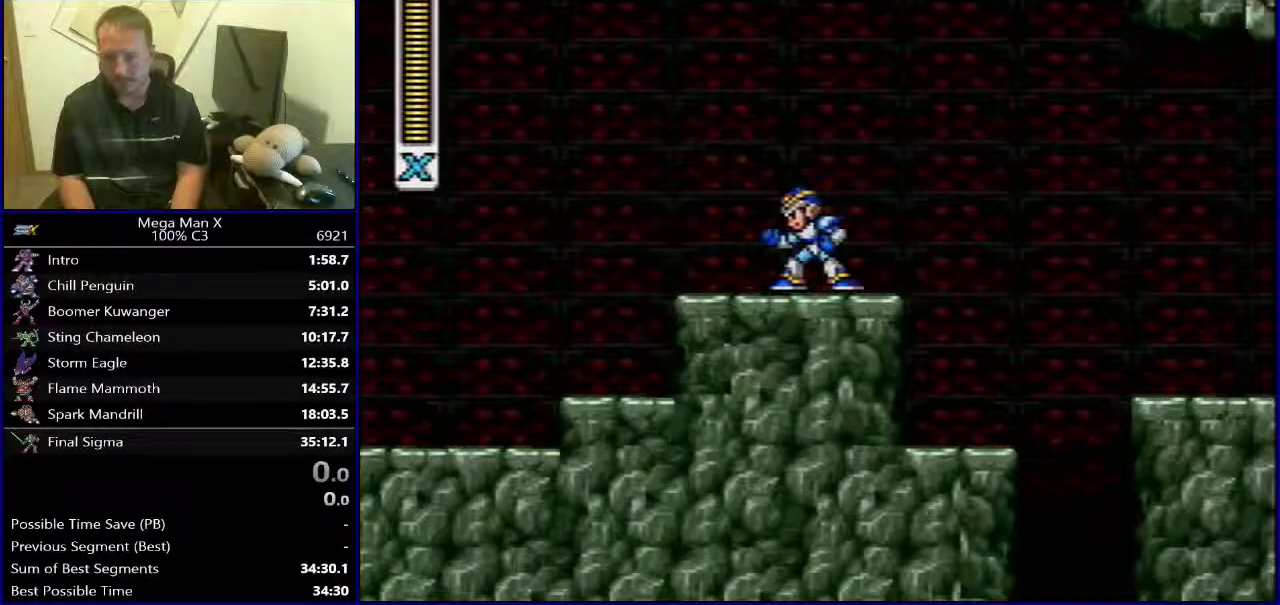
{"buttons": [], "events": []}
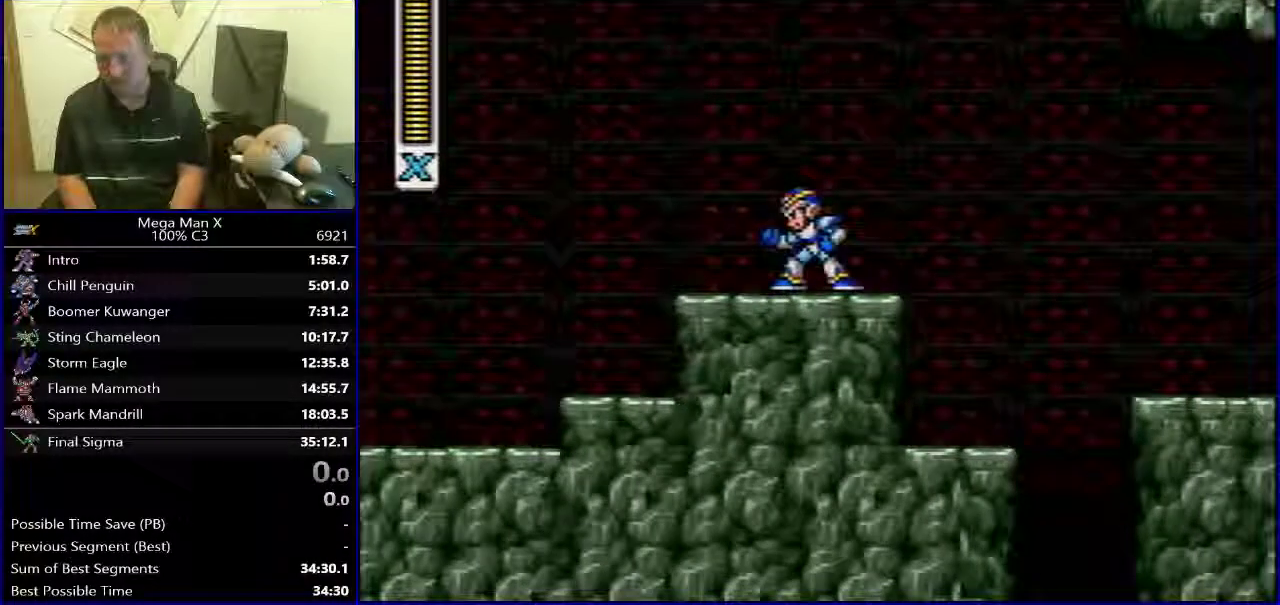
{"buttons": ["DPAD_RIGHT"], "events": [[500, "DPAD_RIGHT", "down"]]}
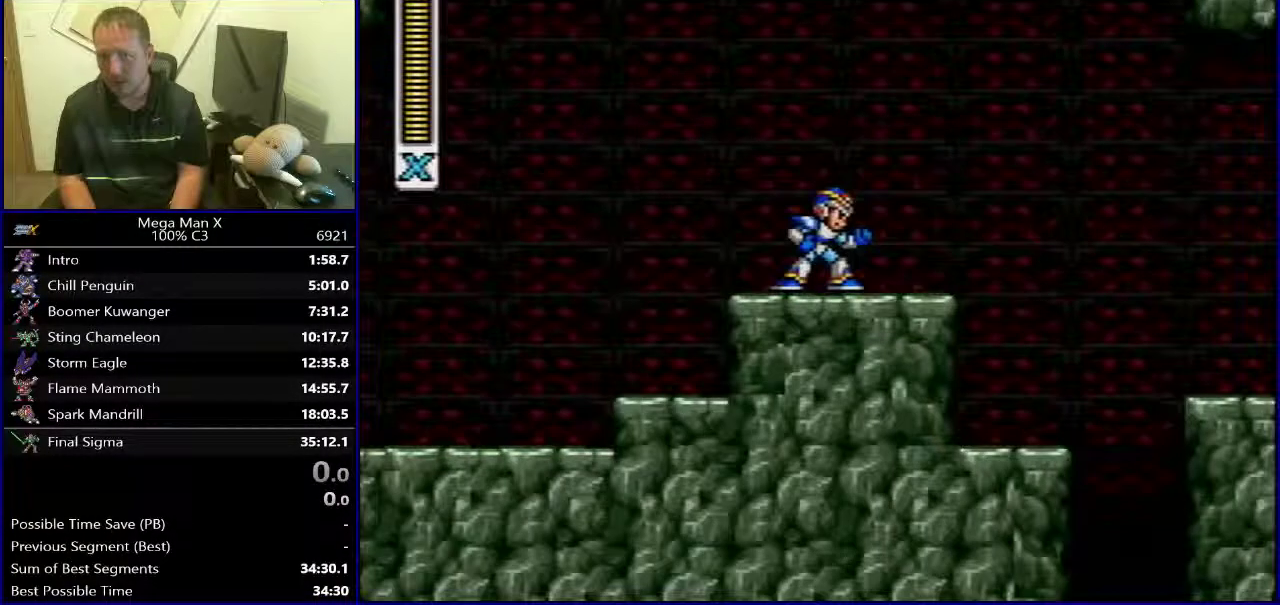
{"buttons": ["DPAD_RIGHT"], "events": [[100, "B", "down"], [283, "B", "up"]]}
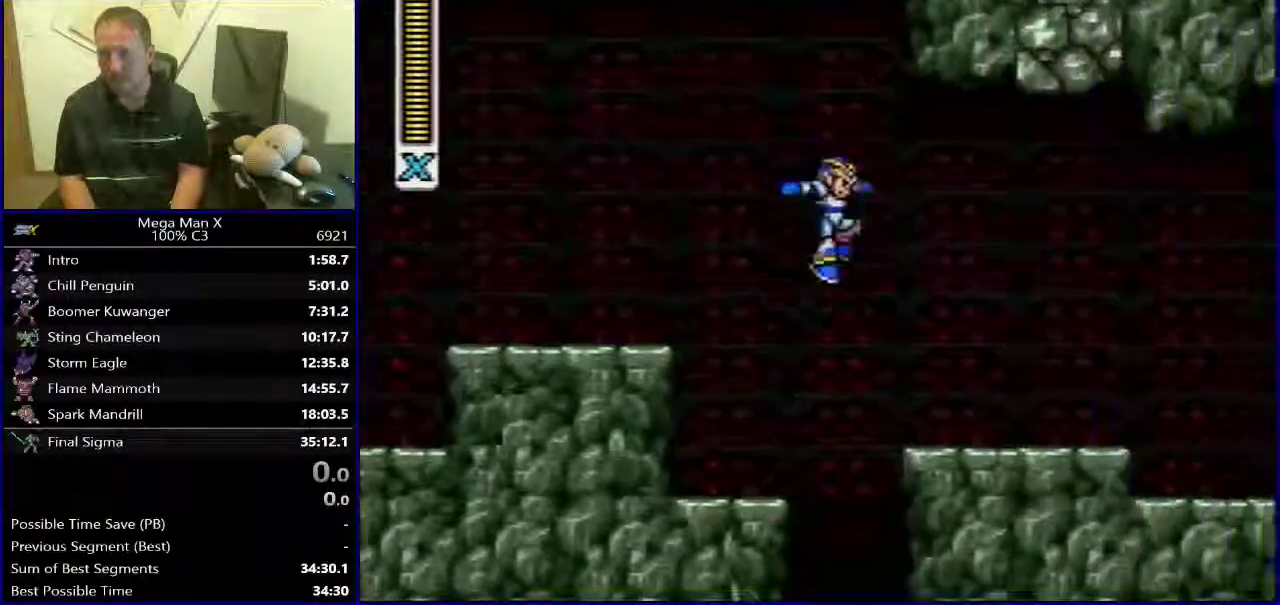
{"buttons": ["B", "Y", "DPAD_RIGHT"], "events": [[100, "DPAD_RIGHT", "up"], [233, "Y", "down"], [250, "B", "down"], [350, "DPAD_RIGHT", "down"]]}
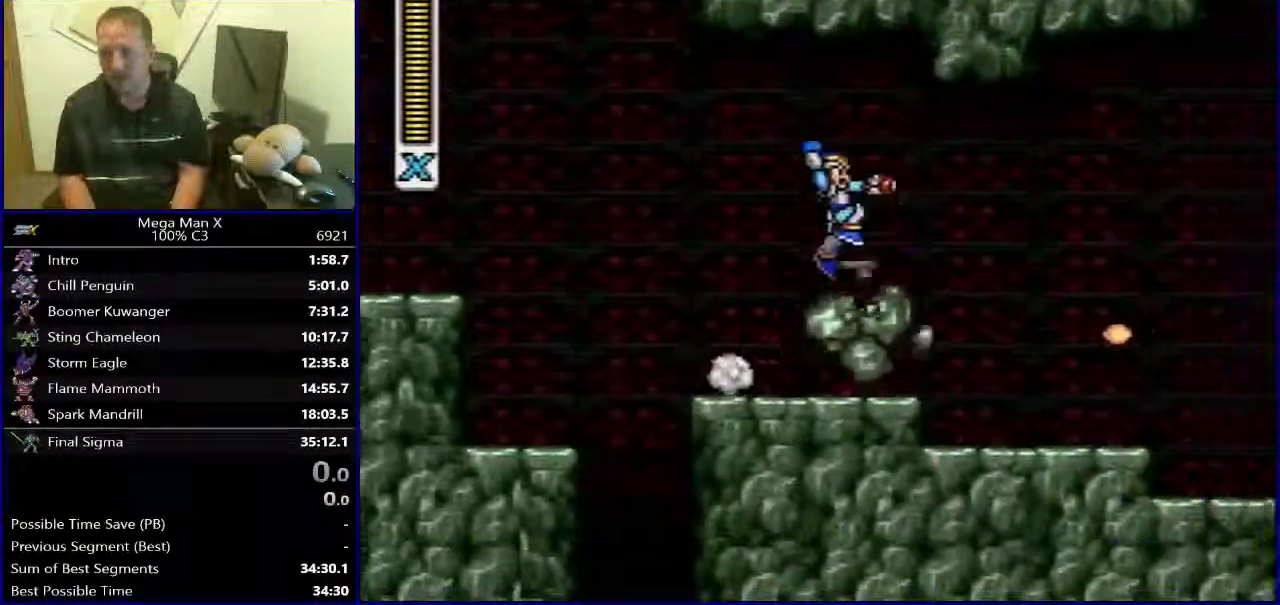
{"buttons": ["Y", "DPAD_RIGHT"], "events": [[267, "B", "up"]]}
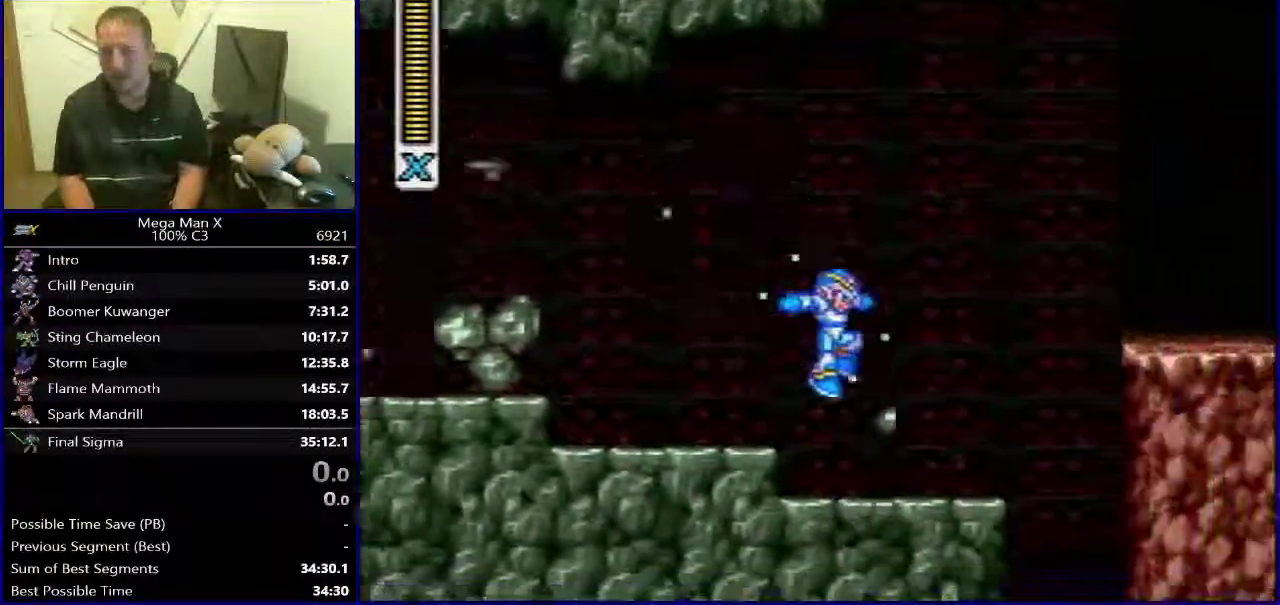
{"buttons": ["B", "Y", "DPAD_RIGHT"], "events": [[150, "B", "down"]]}
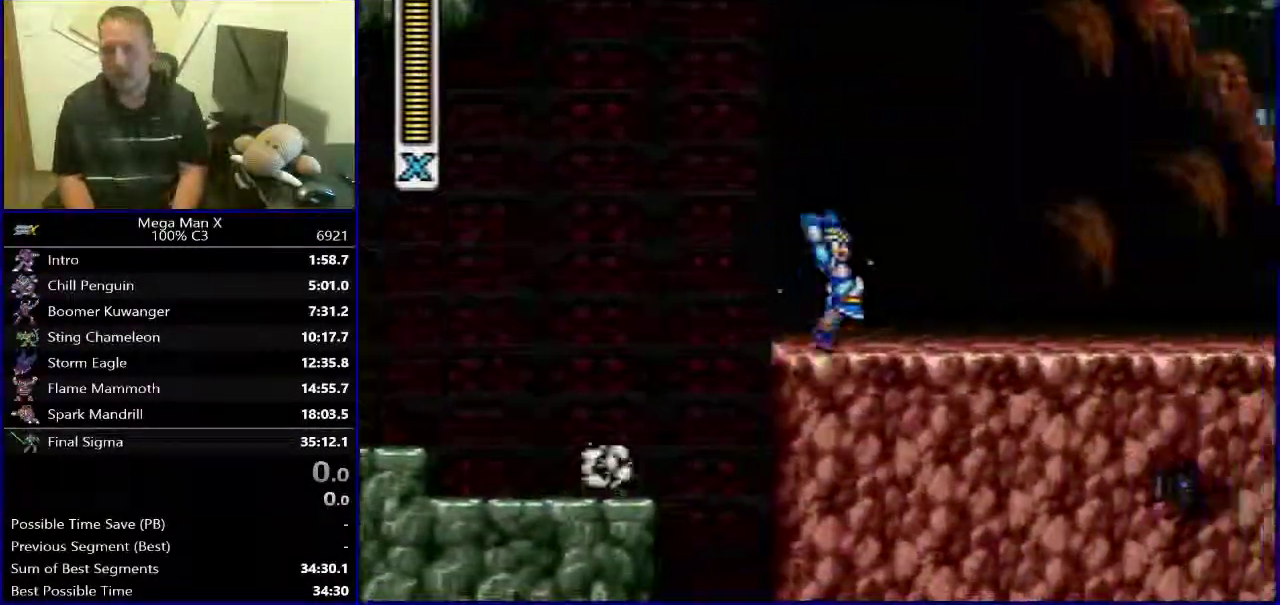
{"buttons": ["B", "Y", "DPAD_RIGHT"], "events": [[33, "B", "up"], [483, "B", "down"]]}
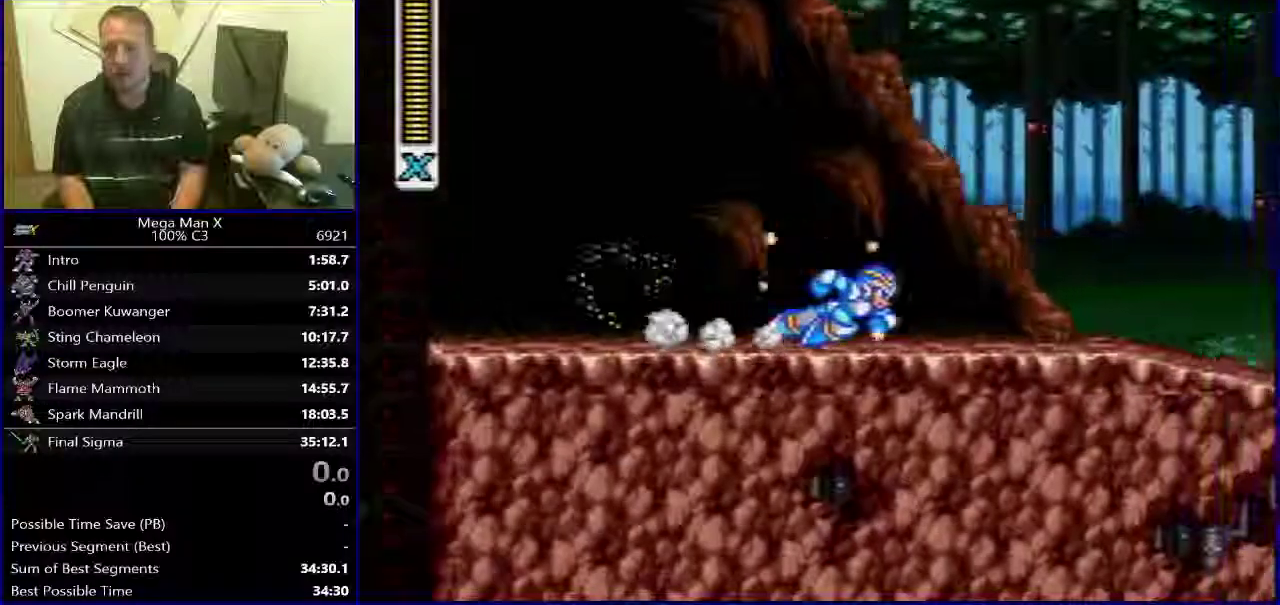
{"buttons": ["DPAD_RIGHT"], "events": [[117, "B", "up"], [117, "Y", "up"], [250, "Y", "down"], [483, "Y", "up"]]}
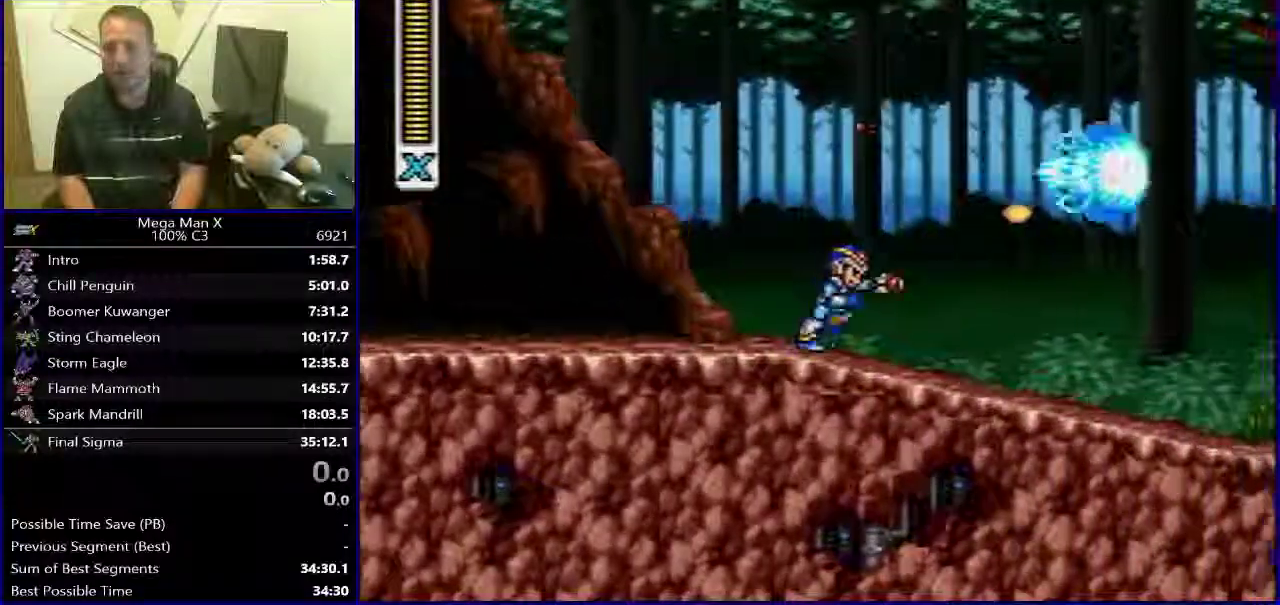
{"buttons": ["Y"], "events": [[117, "DPAD_RIGHT", "up"], [400, "Y", "down"]]}
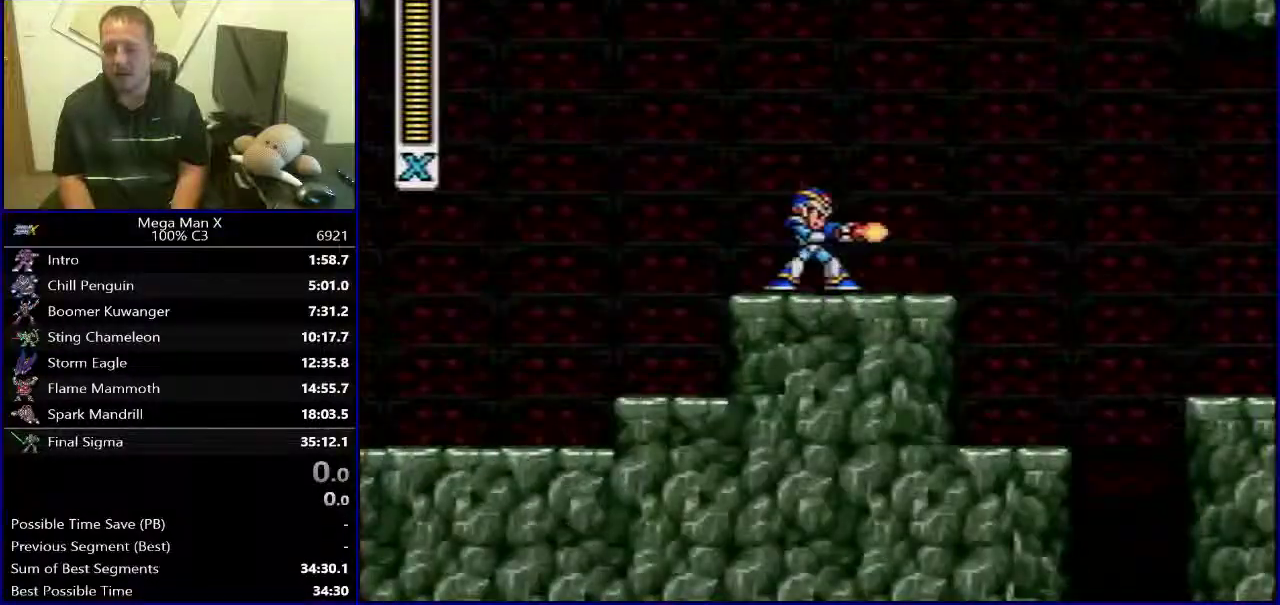
{"buttons": ["DPAD_RIGHT"], "events": [[117, "DPAD_RIGHT", "down"], [317, "B", "down"], [483, "B", "up"], [483, "Y", "up"]]}
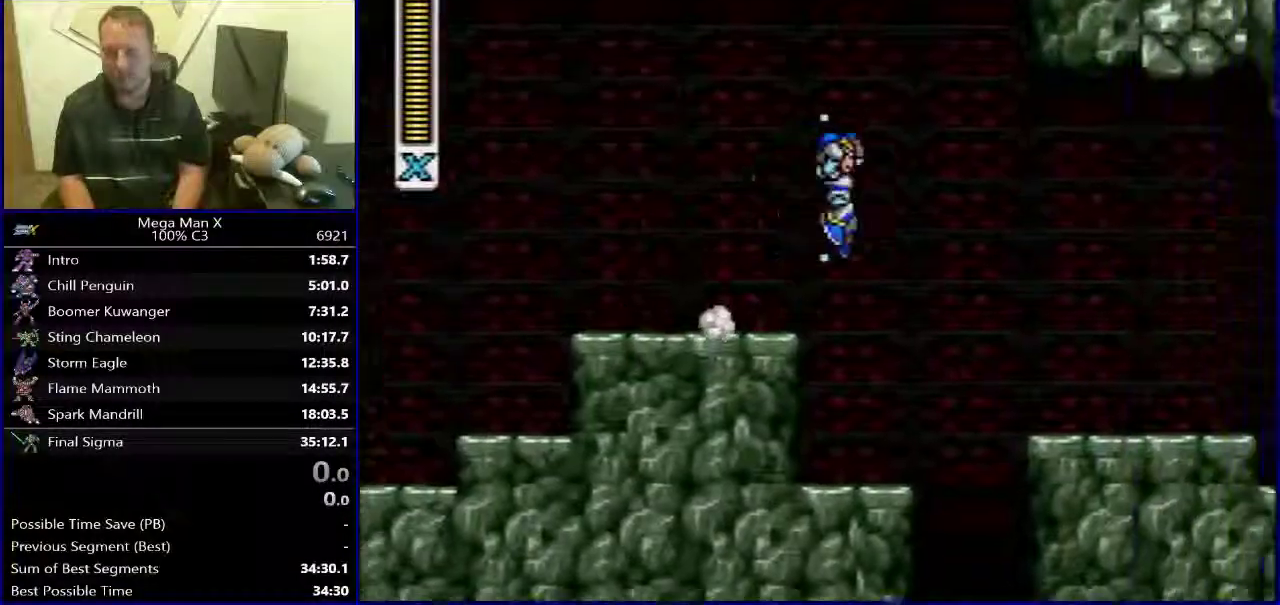
{"buttons": [], "events": [[283, "DPAD_RIGHT", "up"]]}
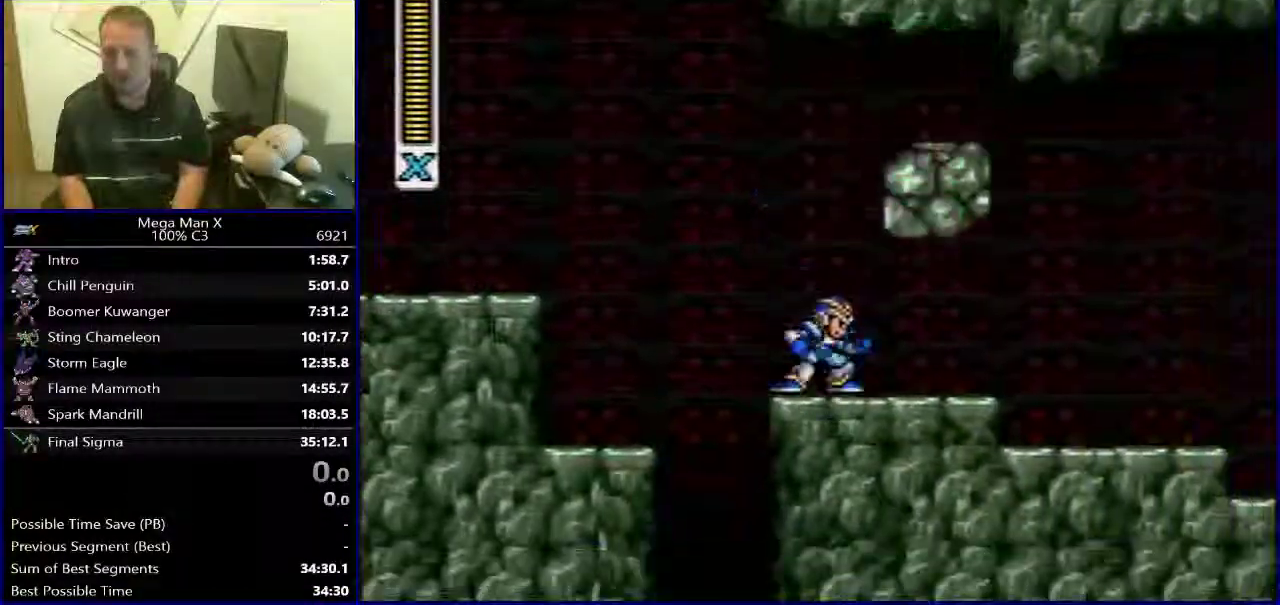
{"buttons": ["Y", "DPAD_RIGHT"], "events": [[33, "Y", "down"], [67, "B", "down"], [283, "DPAD_RIGHT", "down"], [483, "B", "up"]]}
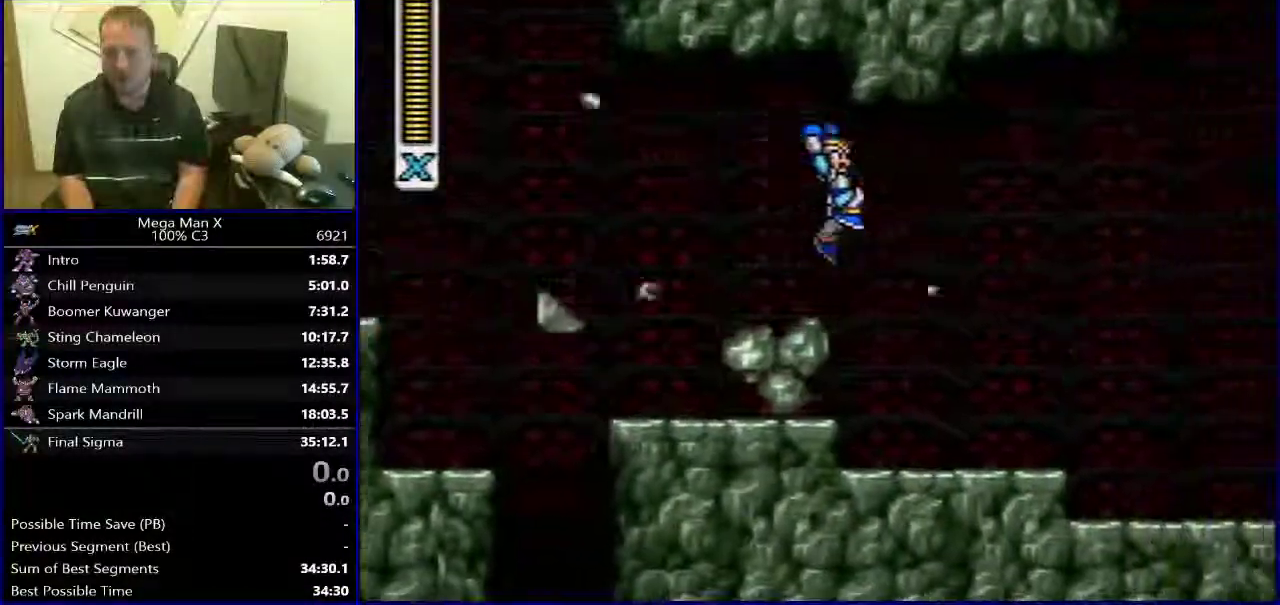
{"buttons": ["B", "Y", "DPAD_RIGHT"], "events": [[500, "B", "down"]]}
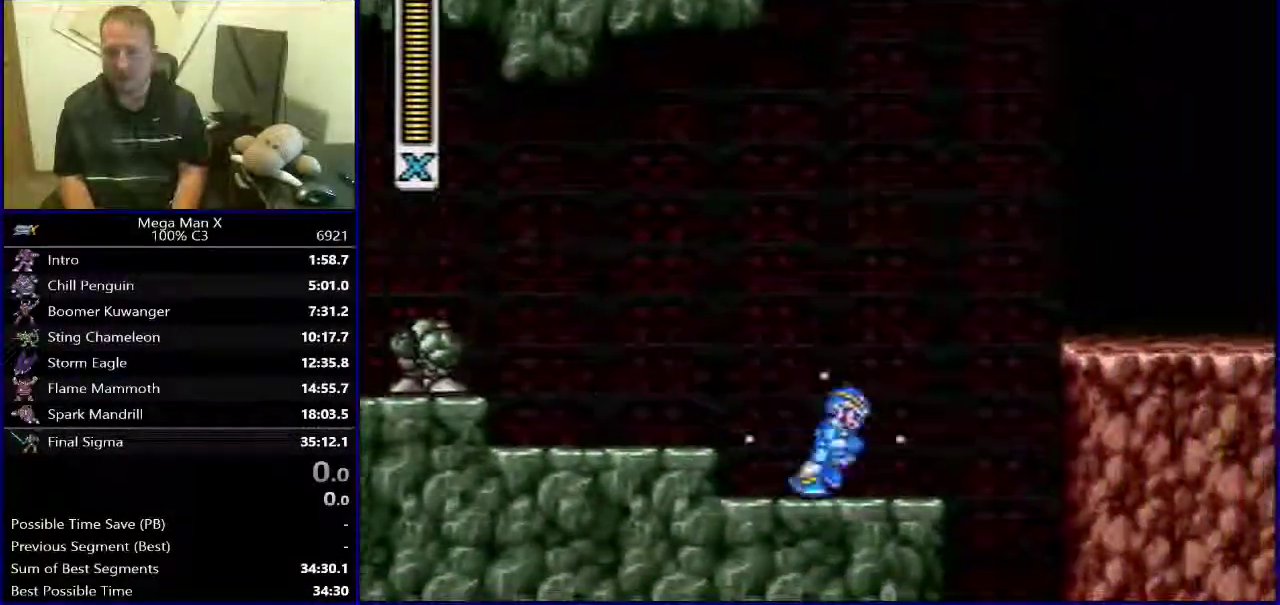
{"buttons": ["Y", "DPAD_RIGHT"], "events": [[400, "B", "up"]]}
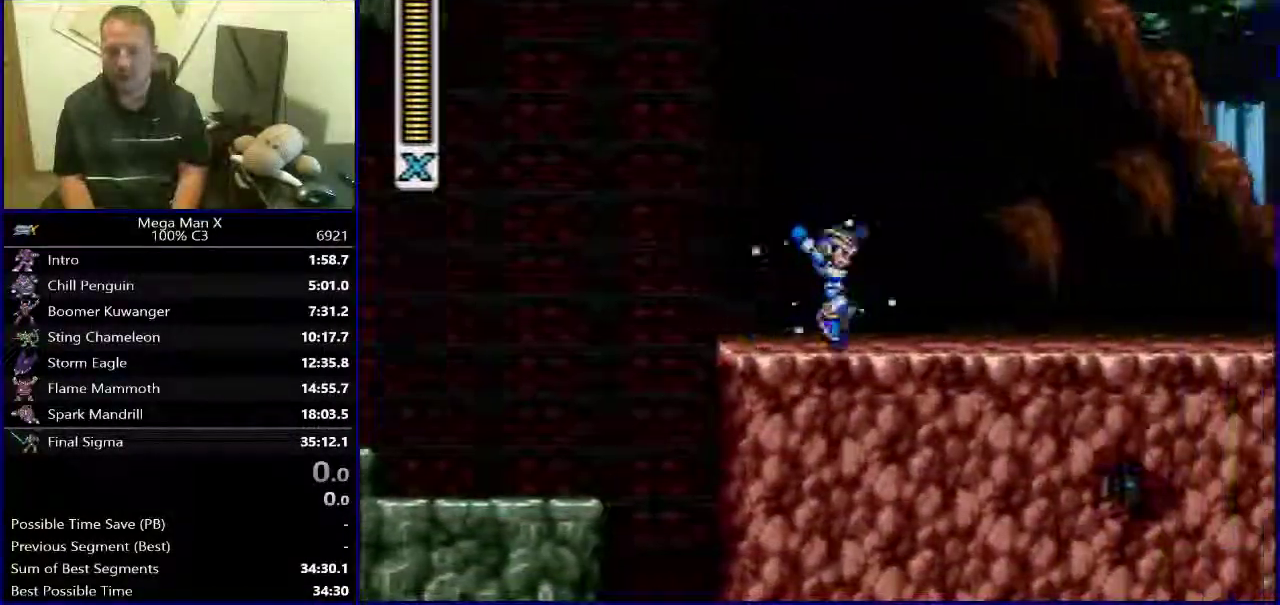
{"buttons": ["B", "Y", "DPAD_RIGHT"], "events": [[433, "B", "down"]]}
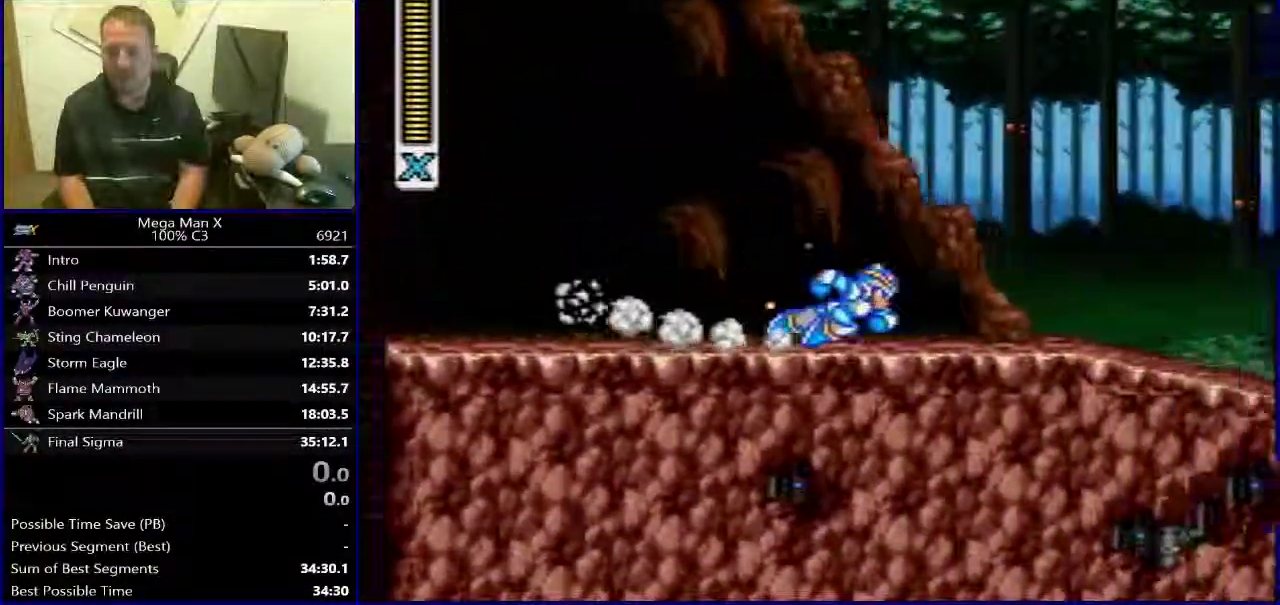
{"buttons": ["DPAD_RIGHT"], "events": [[50, "B", "up"], [50, "Y", "up"], [150, "Y", "down"], [350, "Y", "up"]]}
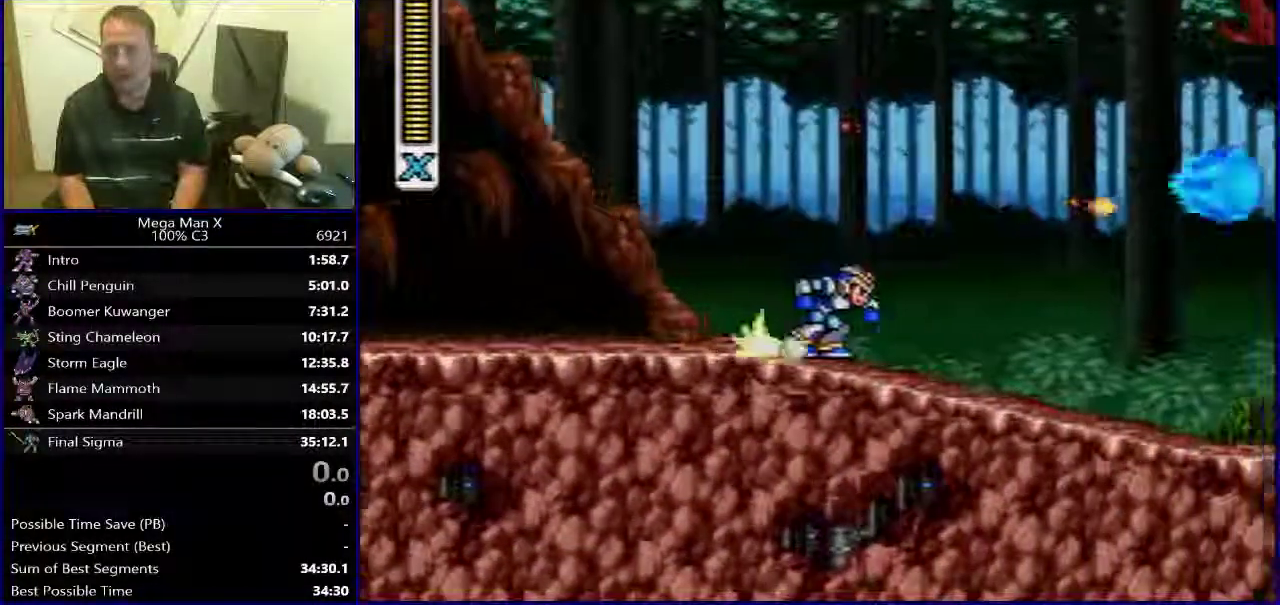
{"buttons": [], "events": [[117, "DPAD_RIGHT", "up"]]}
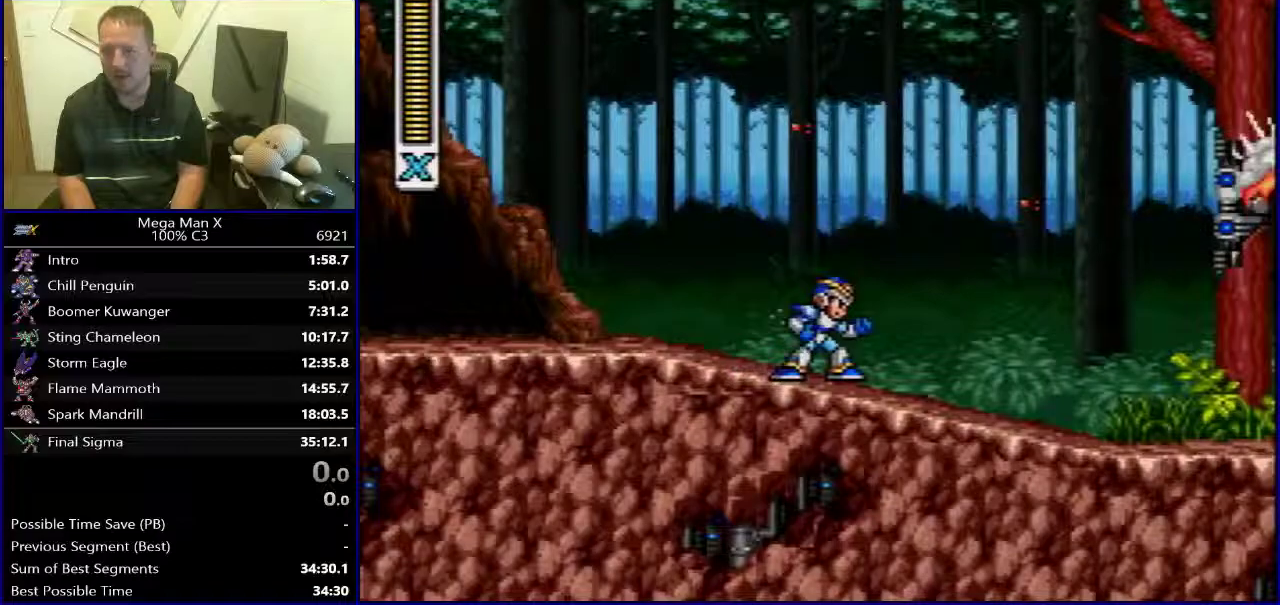
{"buttons": [], "events": []}
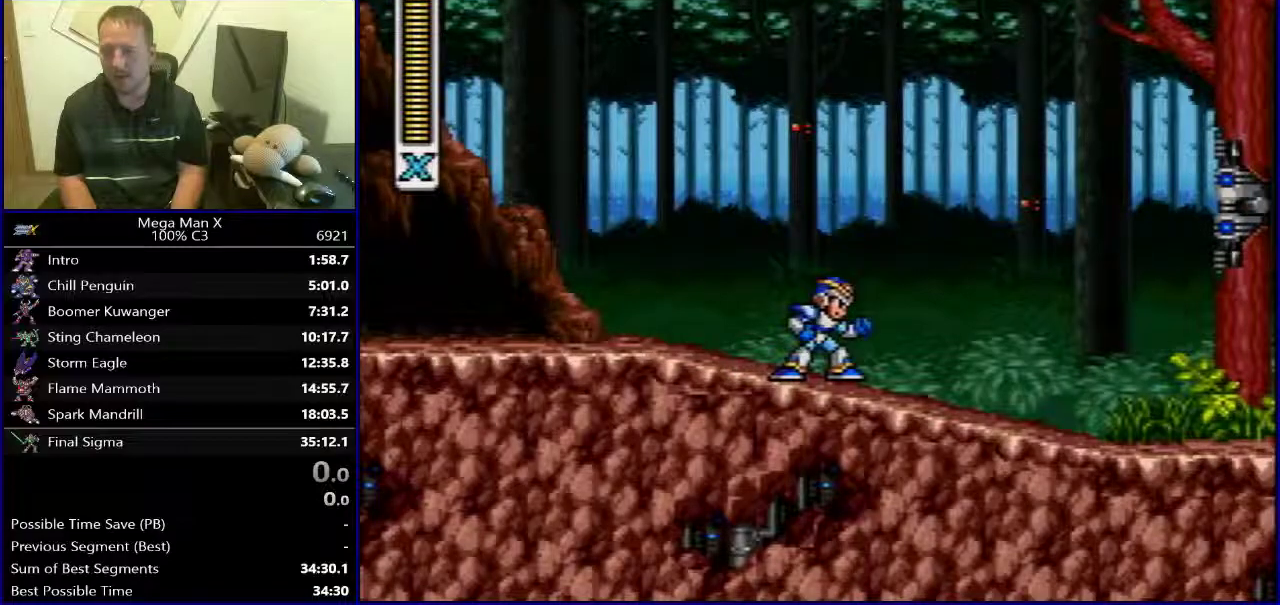
{"buttons": ["DPAD_LEFT"], "events": [[417, "DPAD_LEFT", "down"]]}
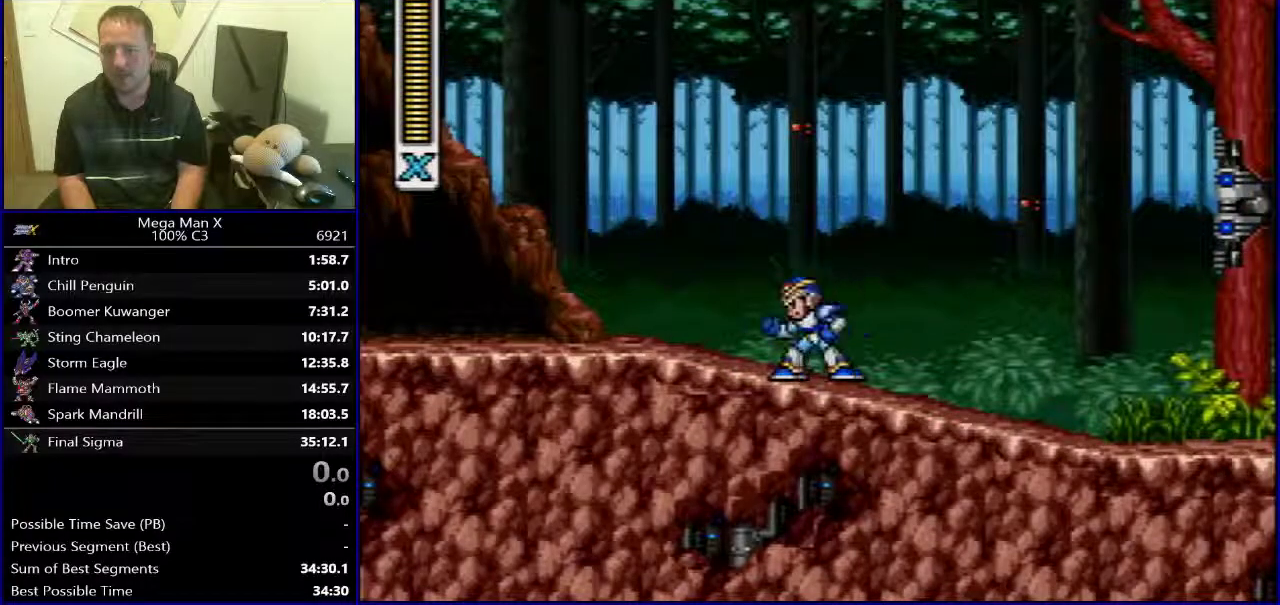
{"buttons": ["DPAD_LEFT"], "events": []}